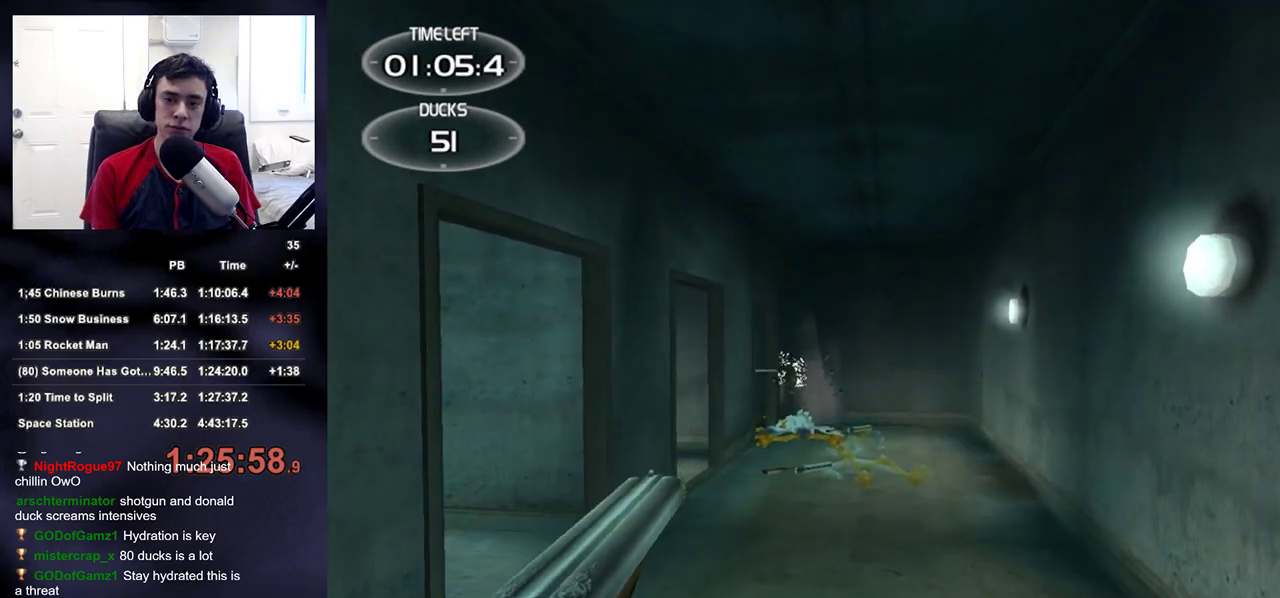
Gameplay with a controller (PlayStation layout); each line is a JSON object with the inputs held at the frame after it (dt_ms = milliseconds from this image to that frame). "events" lists button and stick changes between this image and that frame as [ms after this image, input, new state], when the widget could be followed in between.
{"dt_ms": 500, "buttons": [], "left_stick": "center", "right_stick": "center", "events": [[183, "R2", "down"], [417, "R2", "up"]]}
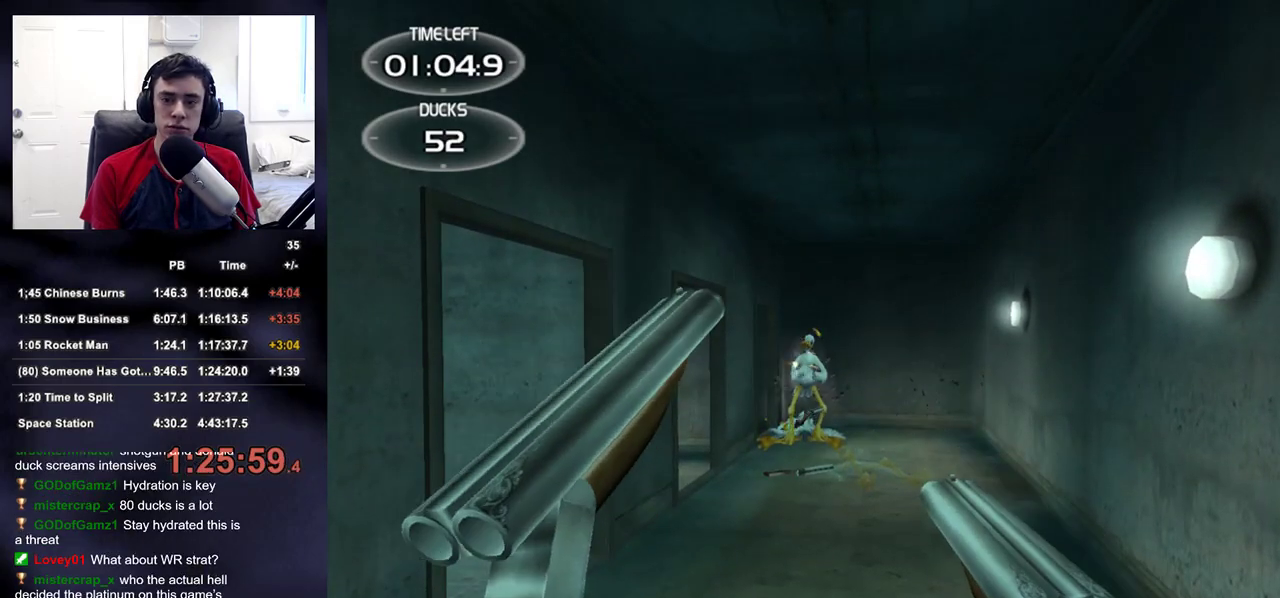
{"dt_ms": 500, "buttons": [], "left_stick": "center", "right_stick": "center", "events": [[117, "R2", "down"], [350, "R2", "up"]]}
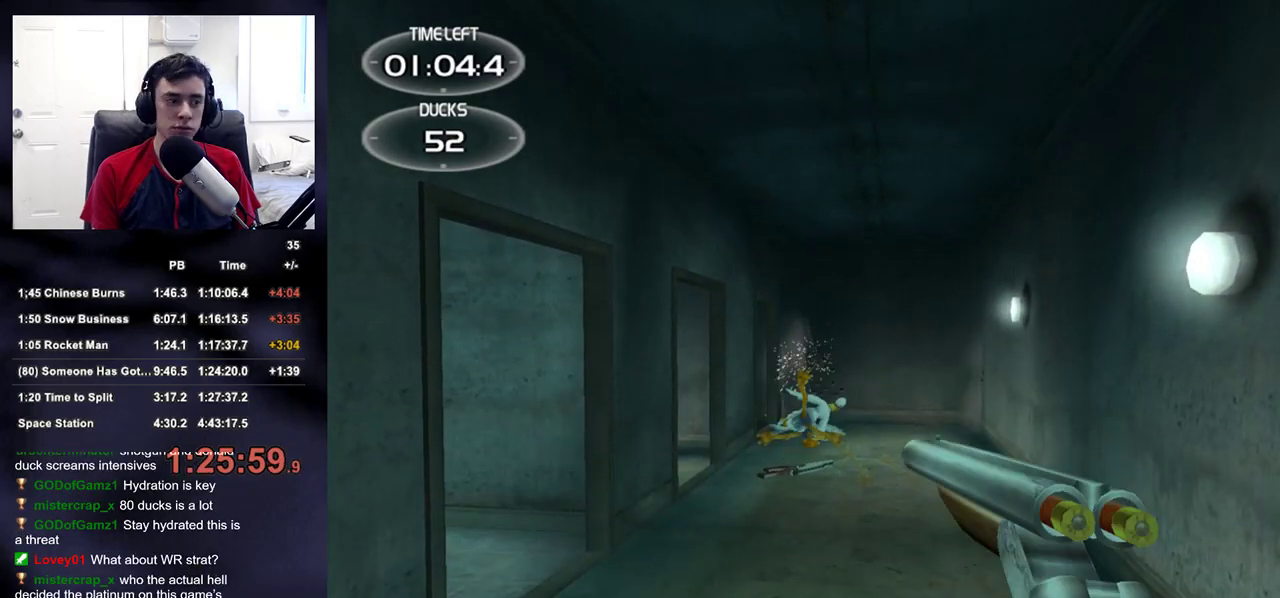
{"dt_ms": 500, "buttons": [], "left_stick": "center", "right_stick": "center", "events": [[83, "R2", "down"], [333, "R2", "up"]]}
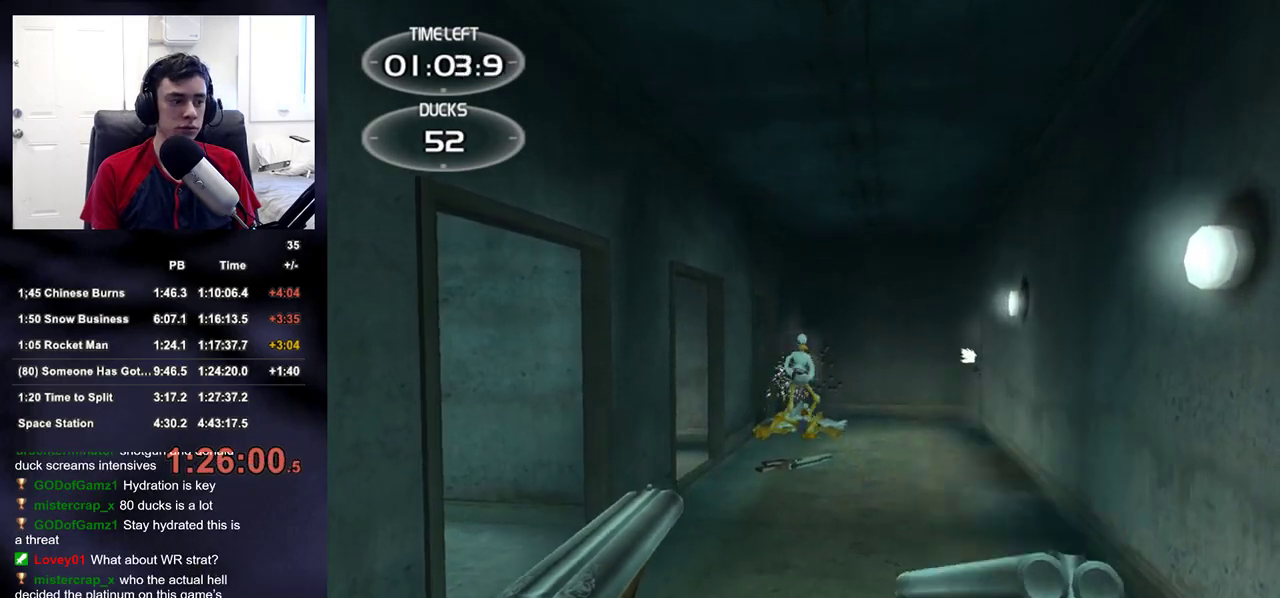
{"dt_ms": 500, "buttons": ["R2"], "left_stick": "center", "right_stick": "center", "events": [[33, "R2", "down"], [250, "R2", "up"], [467, "R2", "down"]]}
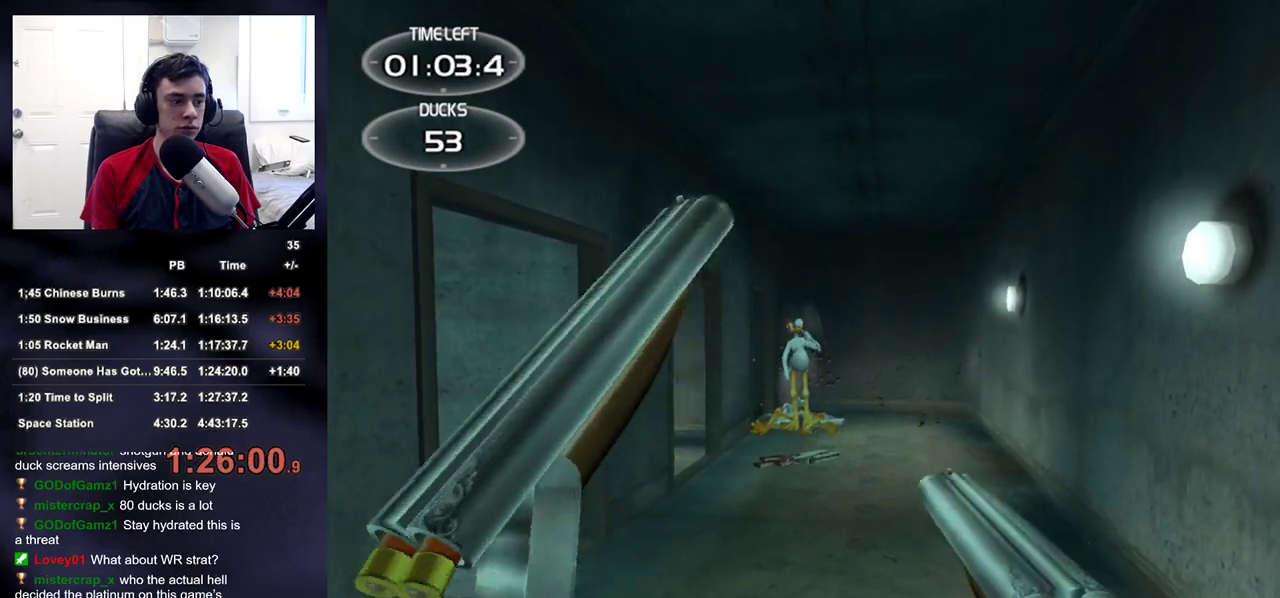
{"dt_ms": 500, "buttons": ["R2"], "left_stick": "center", "right_stick": "center", "events": [[200, "R2", "up"], [433, "R2", "down"]]}
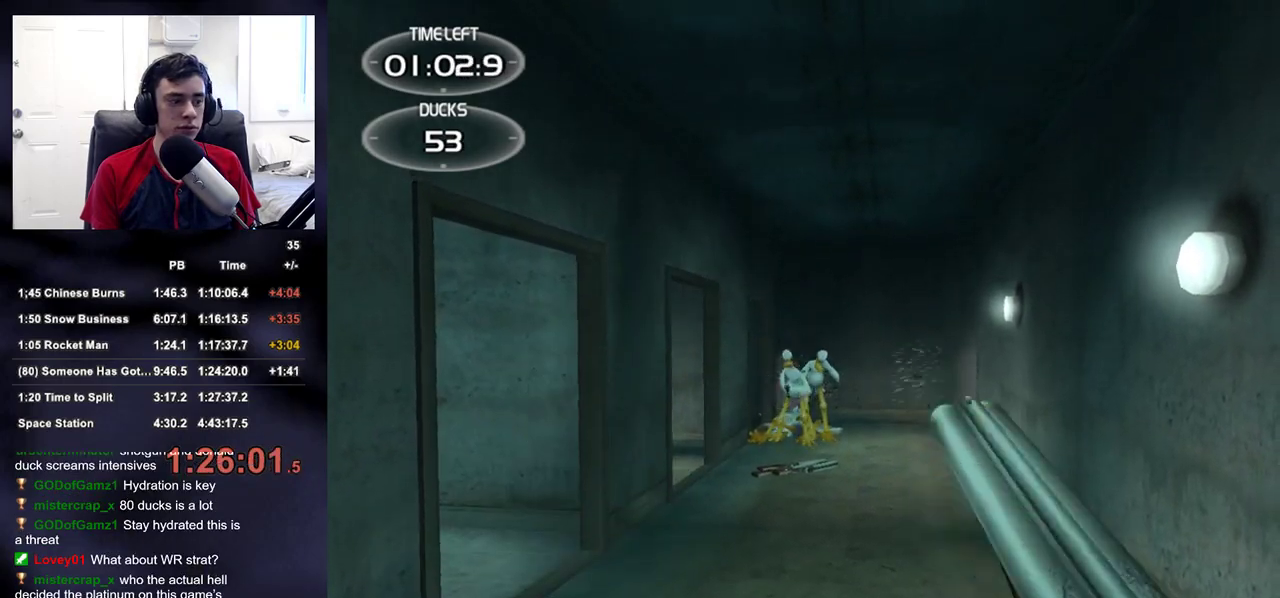
{"dt_ms": 500, "buttons": ["R2"], "left_stick": "center", "right_stick": "center", "events": [[183, "R2", "up"], [350, "R2", "down"]]}
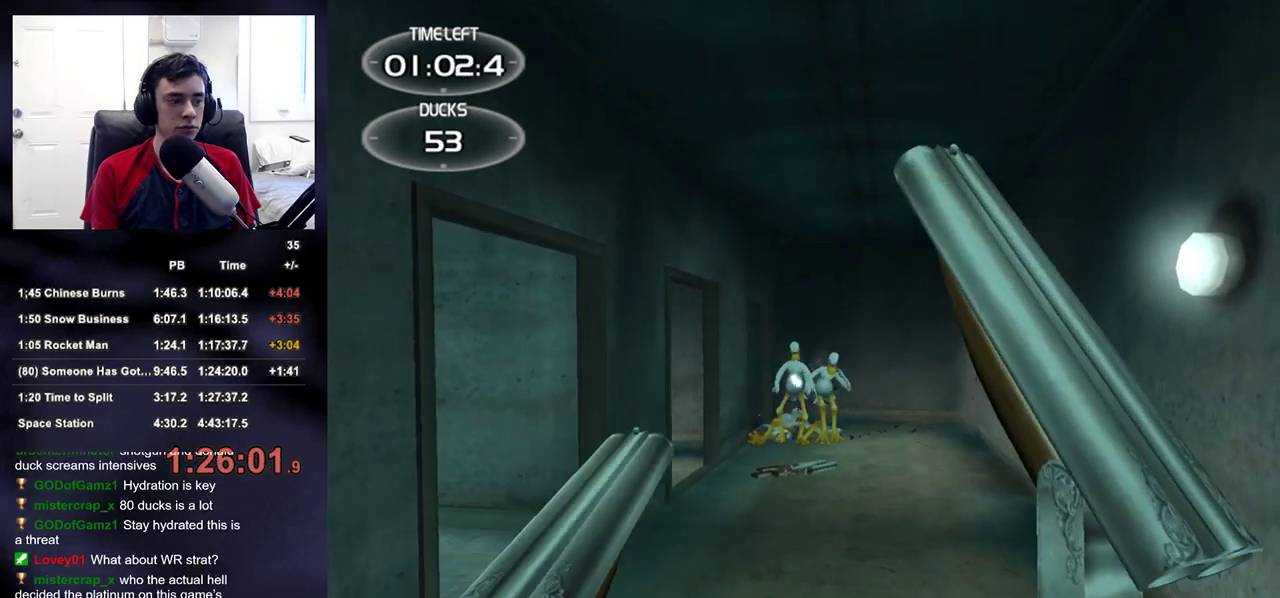
{"dt_ms": 500, "buttons": ["R2"], "left_stick": "center", "right_stick": "center", "events": [[100, "R2", "up"], [317, "R2", "down"]]}
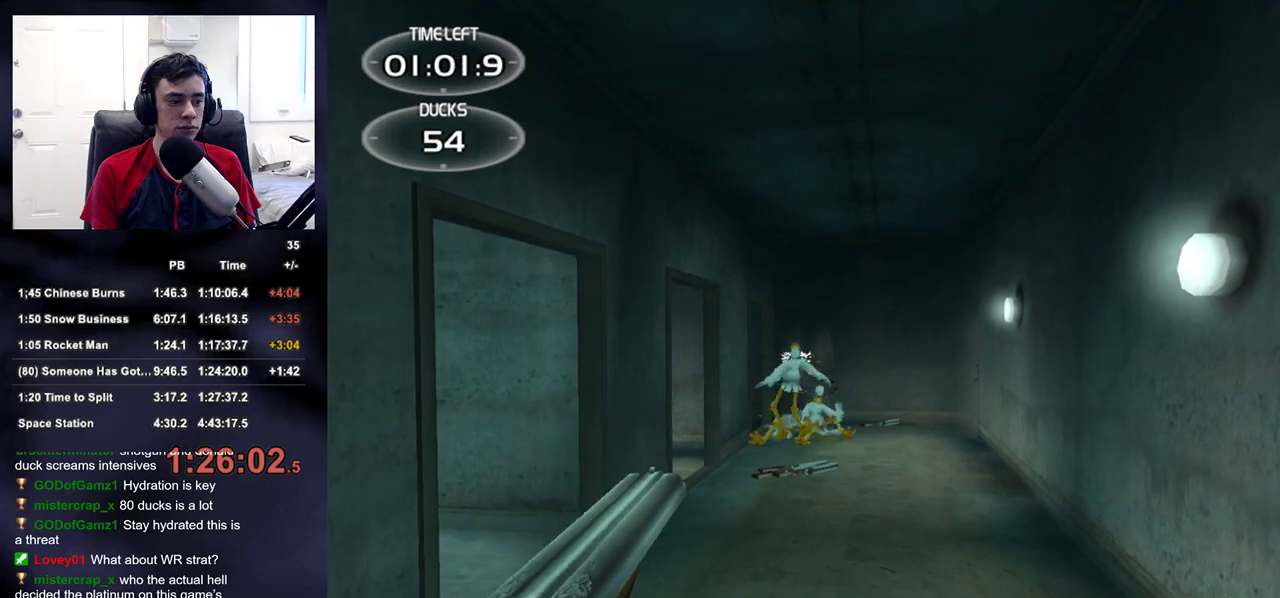
{"dt_ms": 500, "buttons": [], "left_stick": "center", "right_stick": "center", "events": [[67, "R2", "up"], [250, "R2", "down"], [500, "R2", "up"]]}
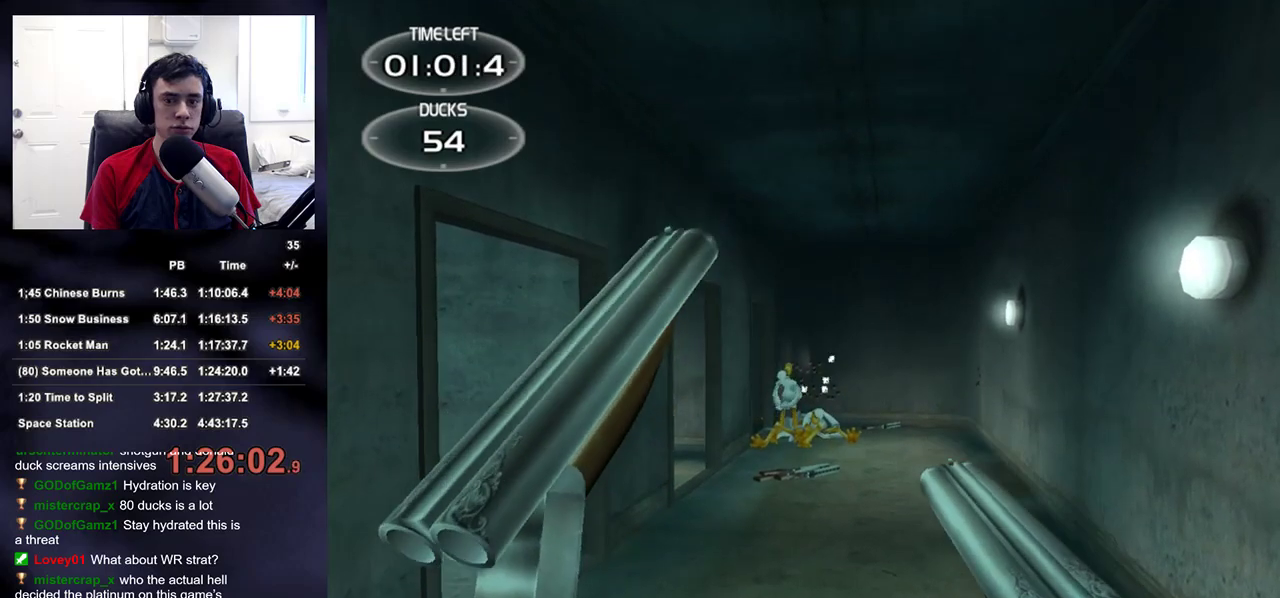
{"dt_ms": 500, "buttons": [], "left_stick": "center", "right_stick": "center", "events": [[217, "R2", "down"], [450, "R2", "up"]]}
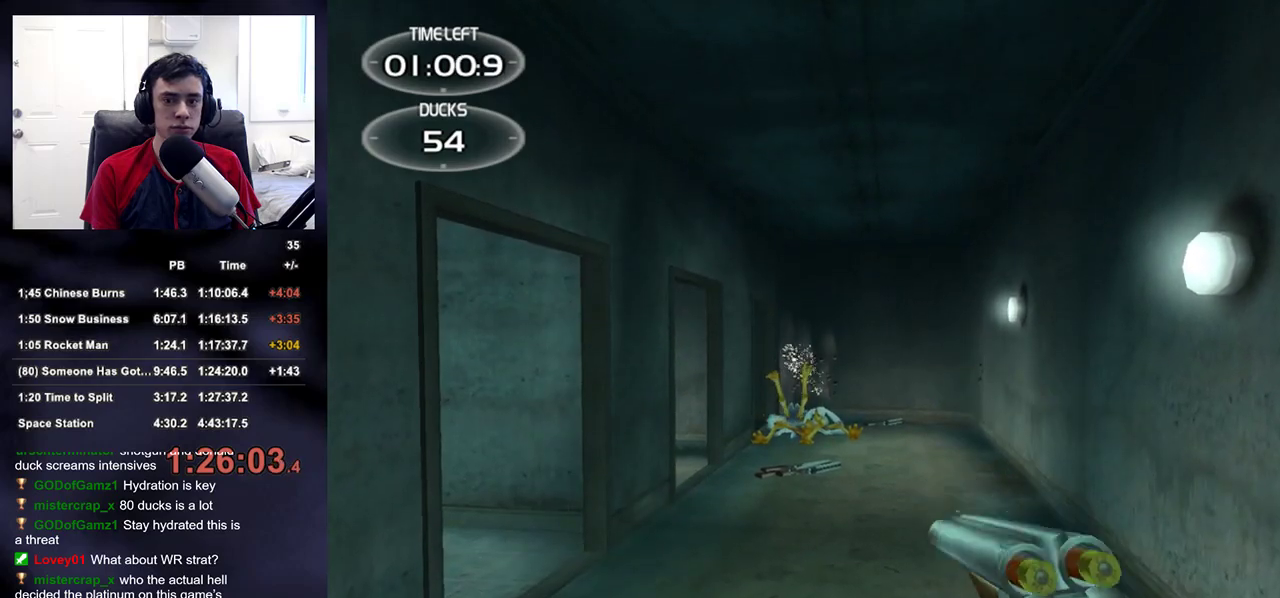
{"dt_ms": 500, "buttons": [], "left_stick": "center", "right_stick": "center", "events": [[167, "R2", "down"], [367, "R2", "up"]]}
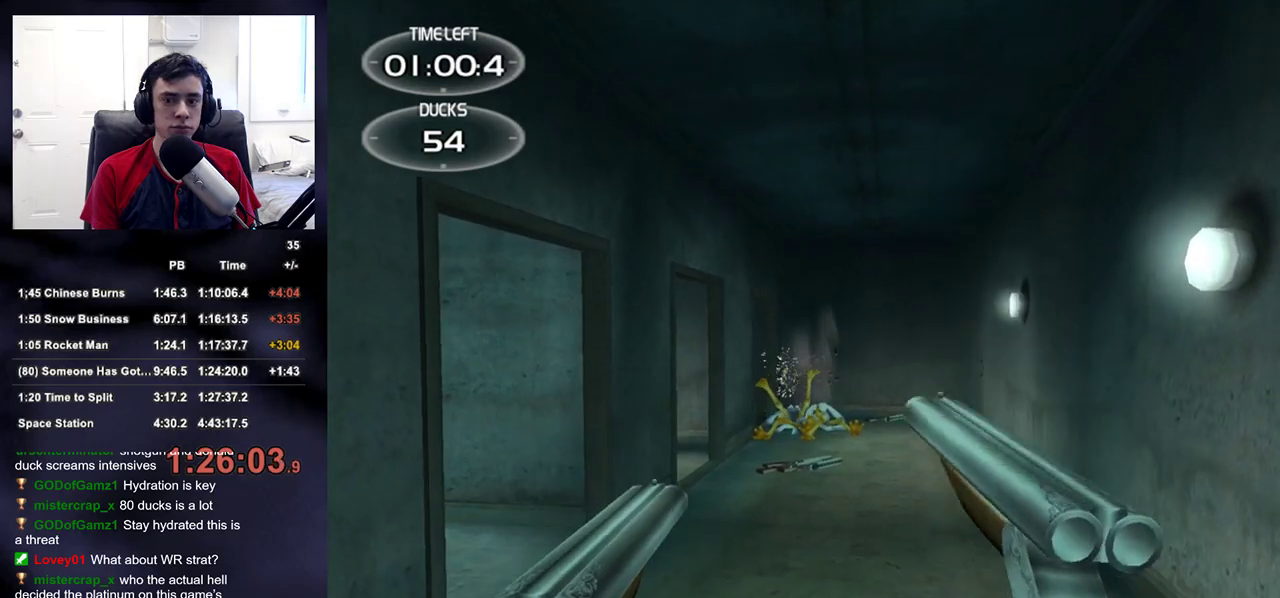
{"dt_ms": 500, "buttons": [], "left_stick": "right", "right_stick": "center", "events": [[67, "right_stick", "down-right"], [83, "left_stick", "left"], [117, "right_stick", "center"], [133, "R2", "down"], [233, "left_stick", "center"], [317, "R2", "up"], [450, "left_stick", "right"]]}
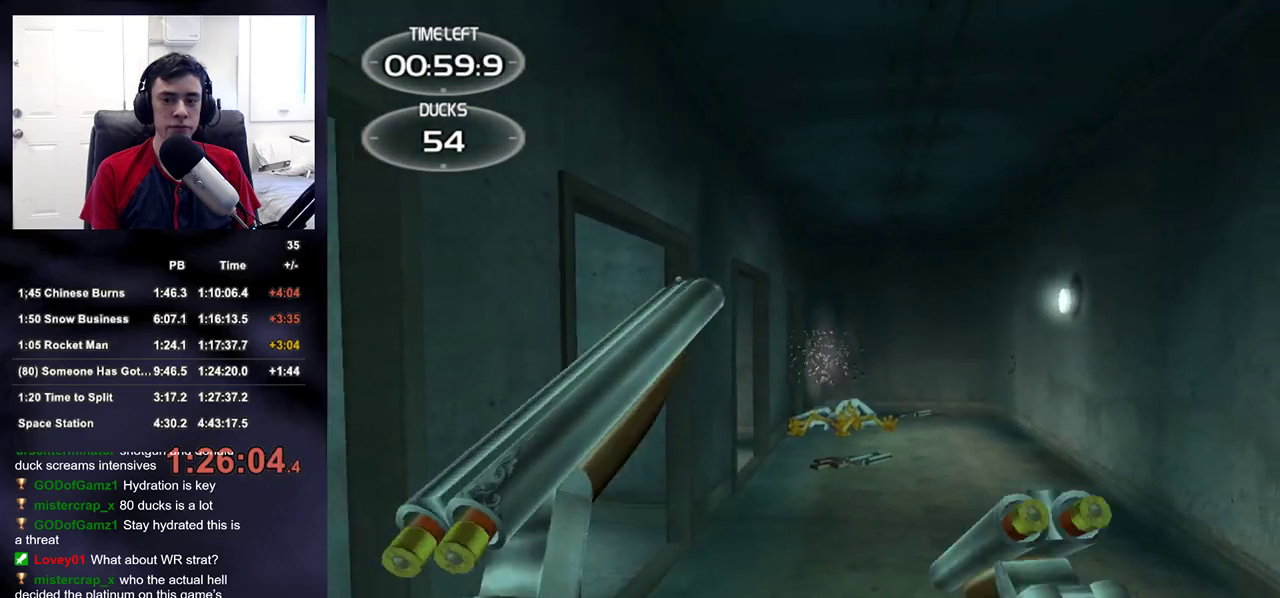
{"dt_ms": 500, "buttons": ["R2"], "left_stick": "left", "right_stick": "center", "events": [[50, "R2", "down"], [200, "left_stick", "center"], [250, "R2", "up"], [367, "left_stick", "left"], [433, "R2", "down"]]}
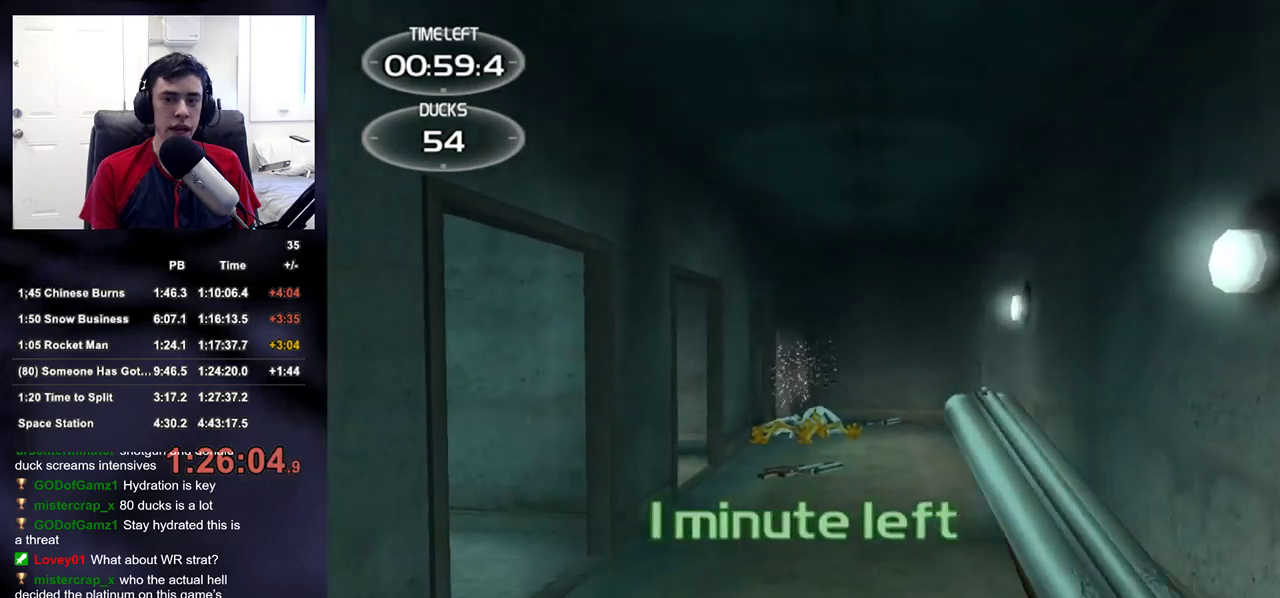
{"dt_ms": 500, "buttons": [], "left_stick": "center", "right_stick": "center", "events": [[17, "left_stick", "center"], [100, "R2", "up"], [117, "right_stick", "down-right"], [200, "right_stick", "center"], [300, "R2", "down"], [500, "R2", "up"]]}
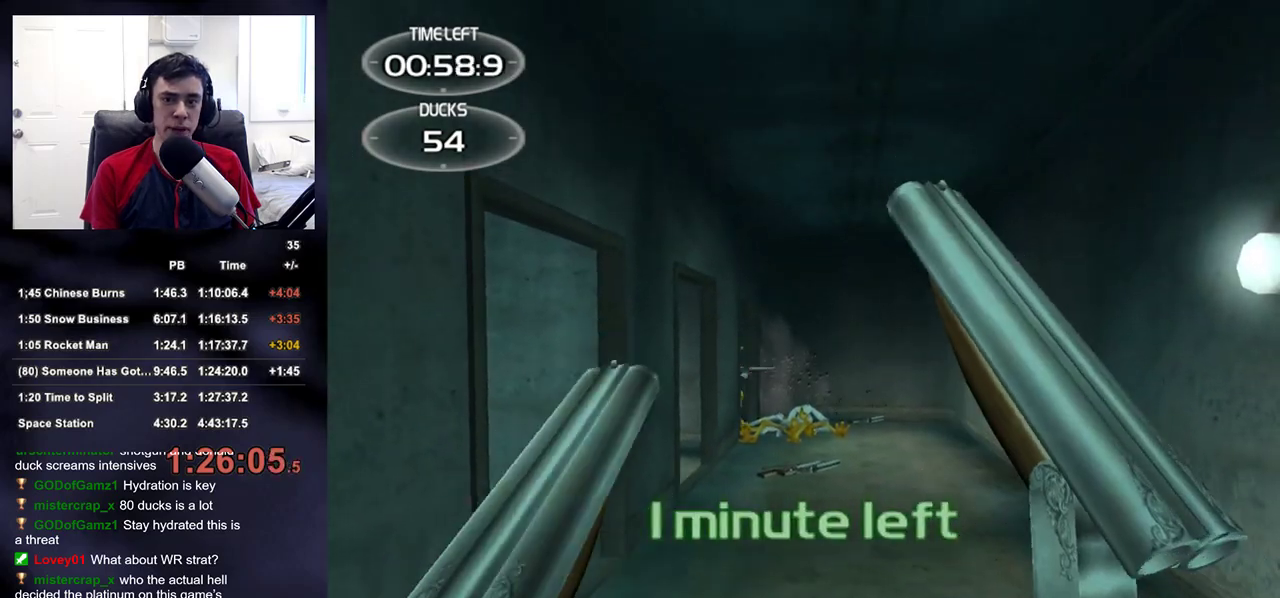
{"dt_ms": 500, "buttons": ["R2"], "left_stick": "center", "right_stick": "center", "events": [[267, "R2", "down"]]}
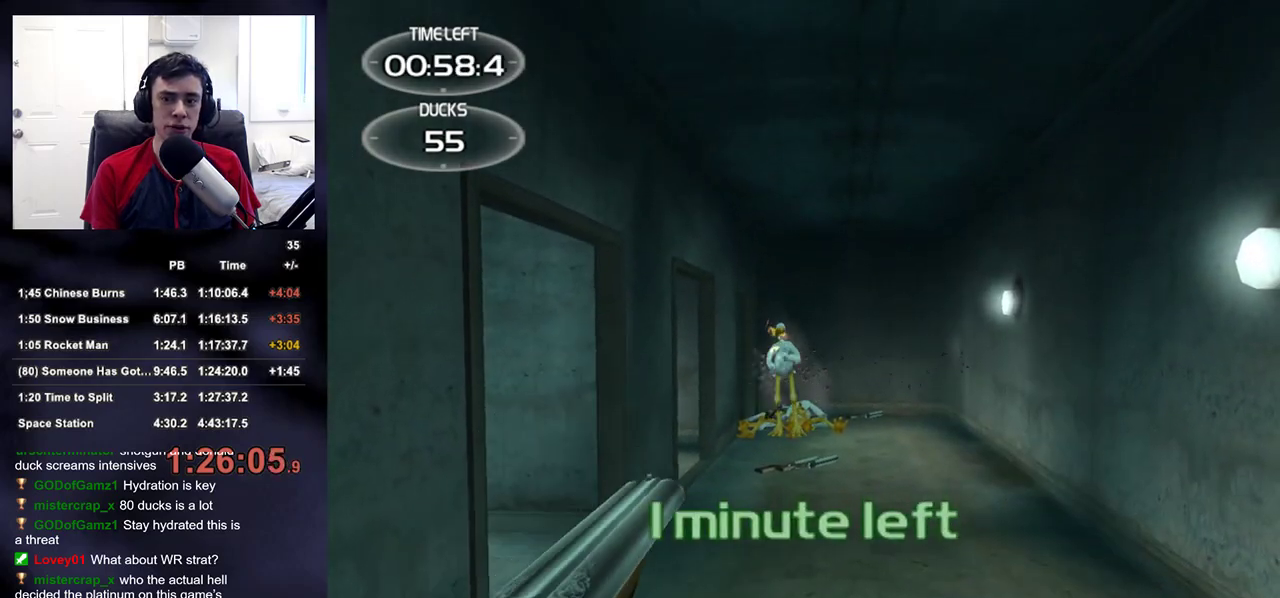
{"dt_ms": 500, "buttons": [], "left_stick": "center", "right_stick": "center", "events": [[33, "R2", "up"], [217, "R2", "down"], [467, "R2", "up"]]}
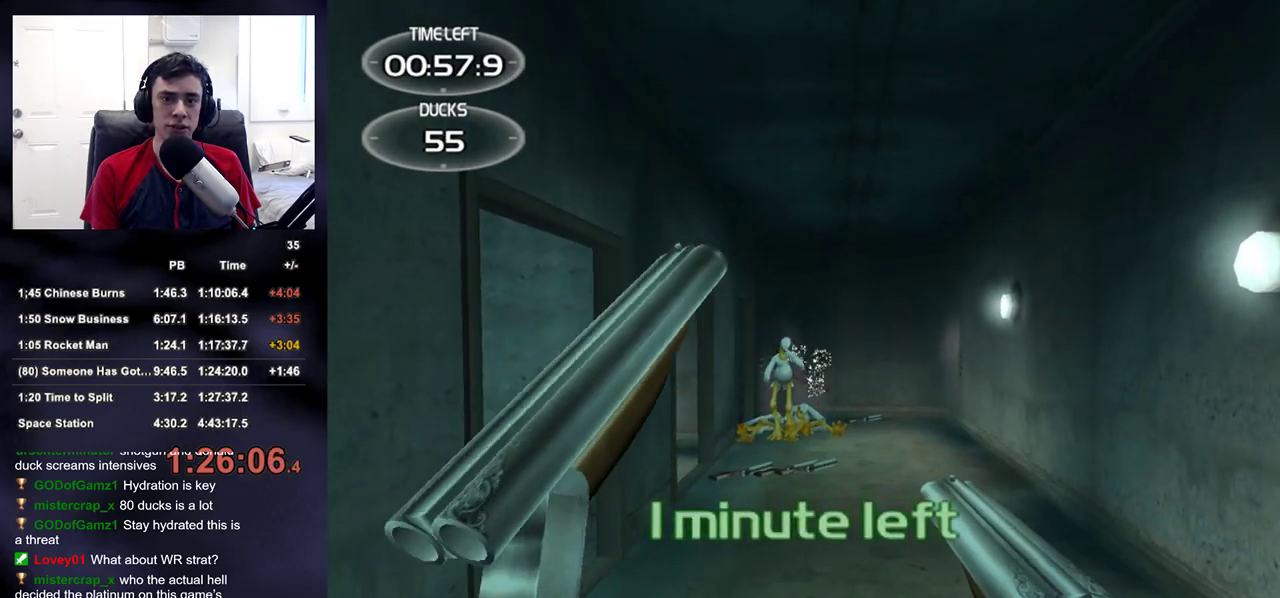
{"dt_ms": 500, "buttons": [], "left_stick": "center", "right_stick": "center", "events": [[150, "R2", "down"], [400, "R2", "up"]]}
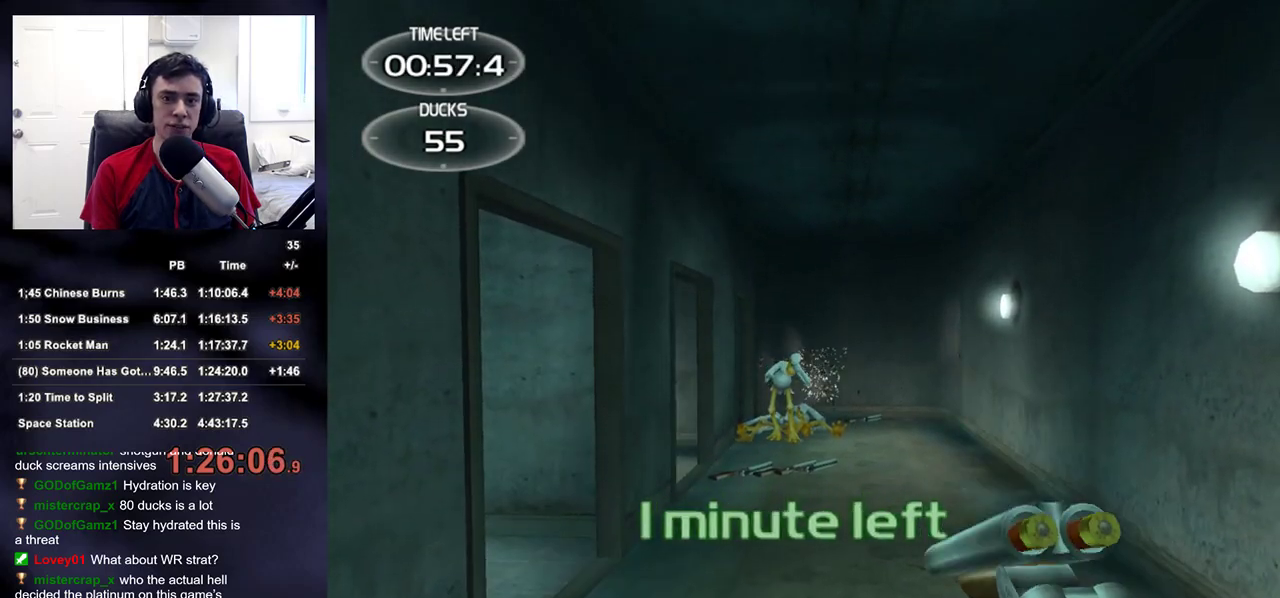
{"dt_ms": 500, "buttons": ["R2"], "left_stick": "center", "right_stick": "center", "events": [[50, "R2", "down"], [317, "R2", "up"], [483, "R2", "down"]]}
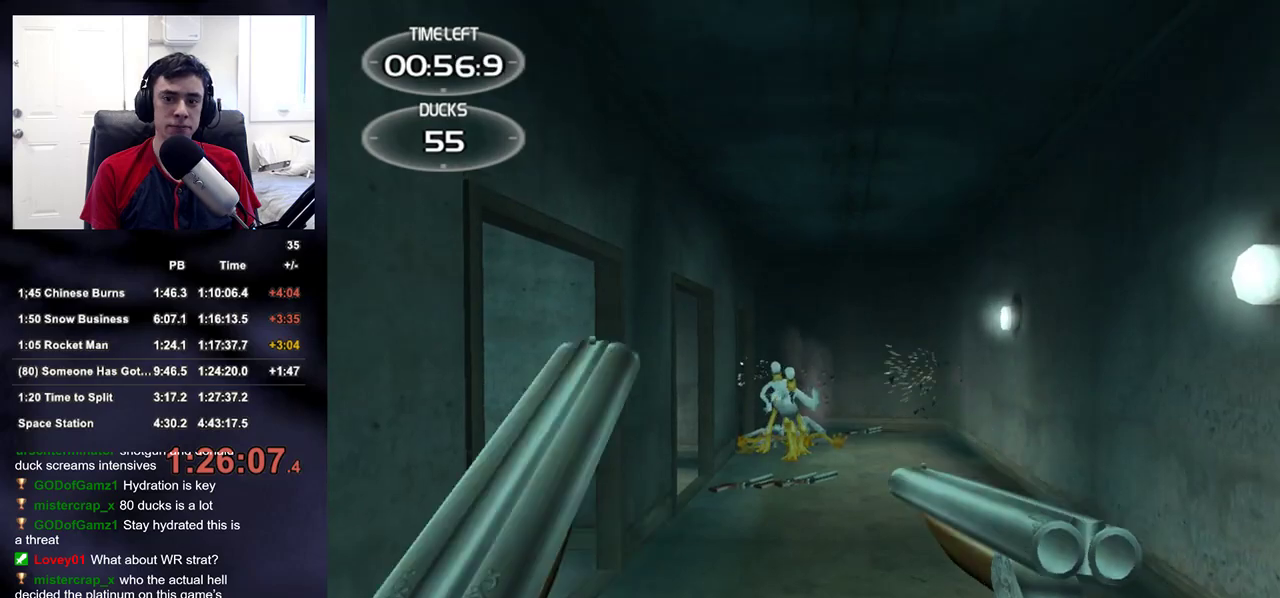
{"dt_ms": 500, "buttons": ["R2"], "left_stick": "center", "right_stick": "center", "events": [[250, "R2", "up"], [450, "R2", "down"]]}
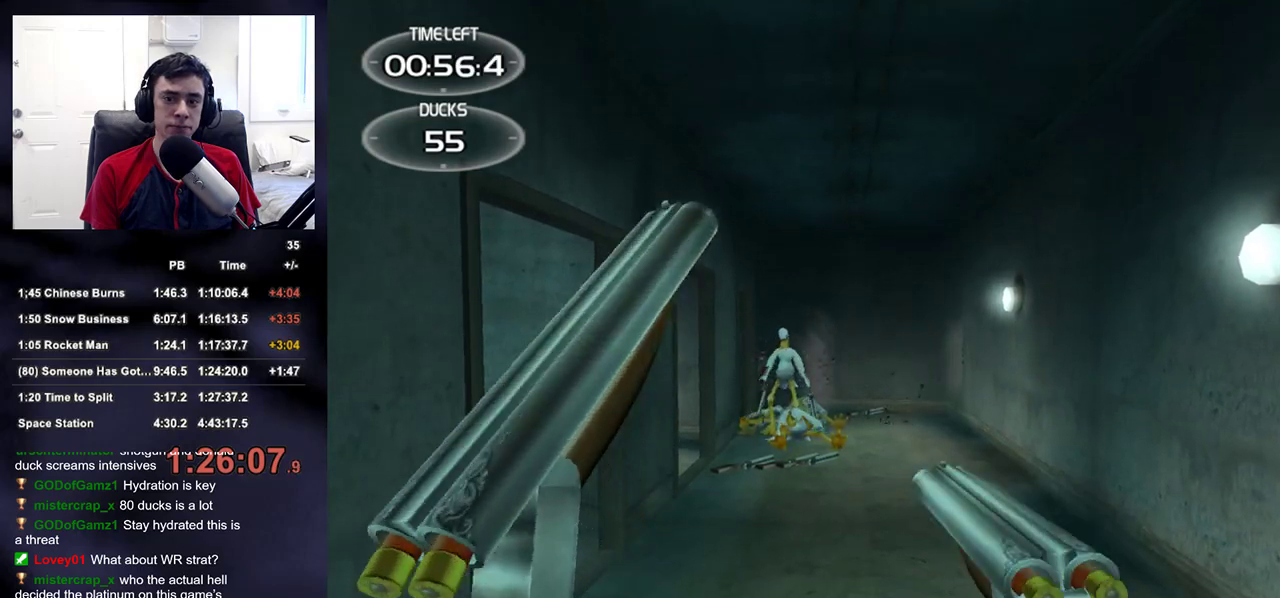
{"dt_ms": 500, "buttons": ["R2"], "left_stick": "up", "right_stick": "center", "events": [[200, "R2", "up"], [400, "R2", "down"], [417, "left_stick", "up"]]}
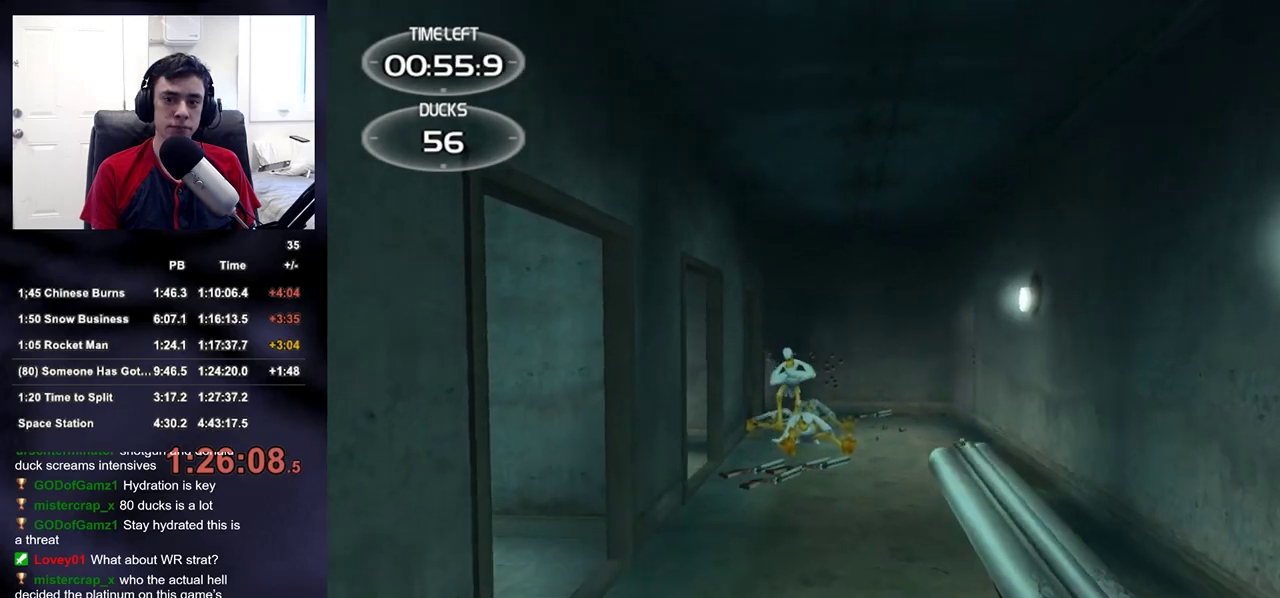
{"dt_ms": 500, "buttons": ["R2"], "left_stick": "center", "right_stick": "center", "events": [[83, "R2", "up"], [100, "left_stick", "center"], [433, "R2", "down"]]}
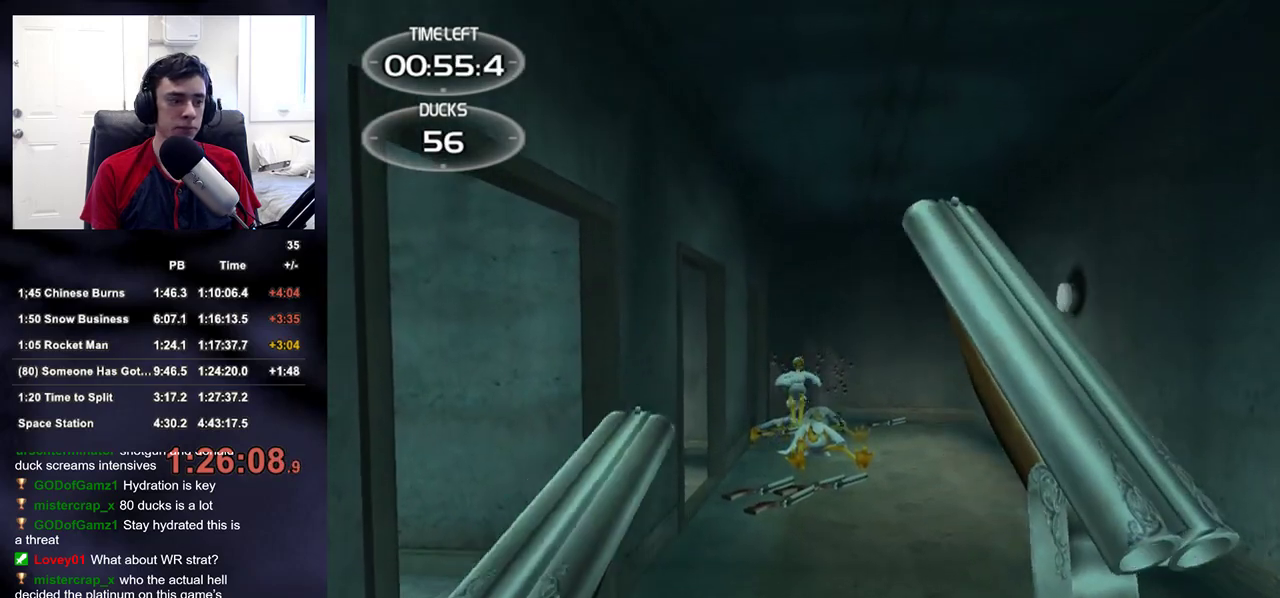
{"dt_ms": 500, "buttons": ["R2"], "left_stick": "up", "right_stick": "center", "events": [[150, "R2", "up"], [333, "R2", "down"], [417, "left_stick", "up"]]}
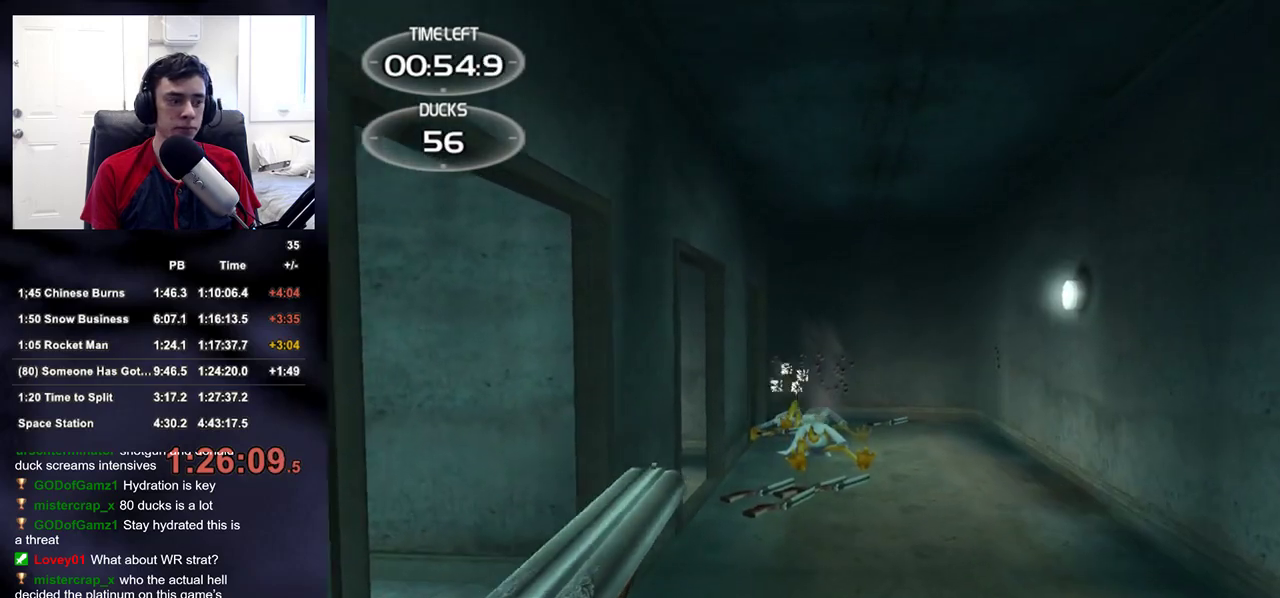
{"dt_ms": 500, "buttons": [], "left_stick": "up", "right_stick": "center", "events": [[67, "R2", "up"], [250, "R2", "down"], [450, "R2", "up"]]}
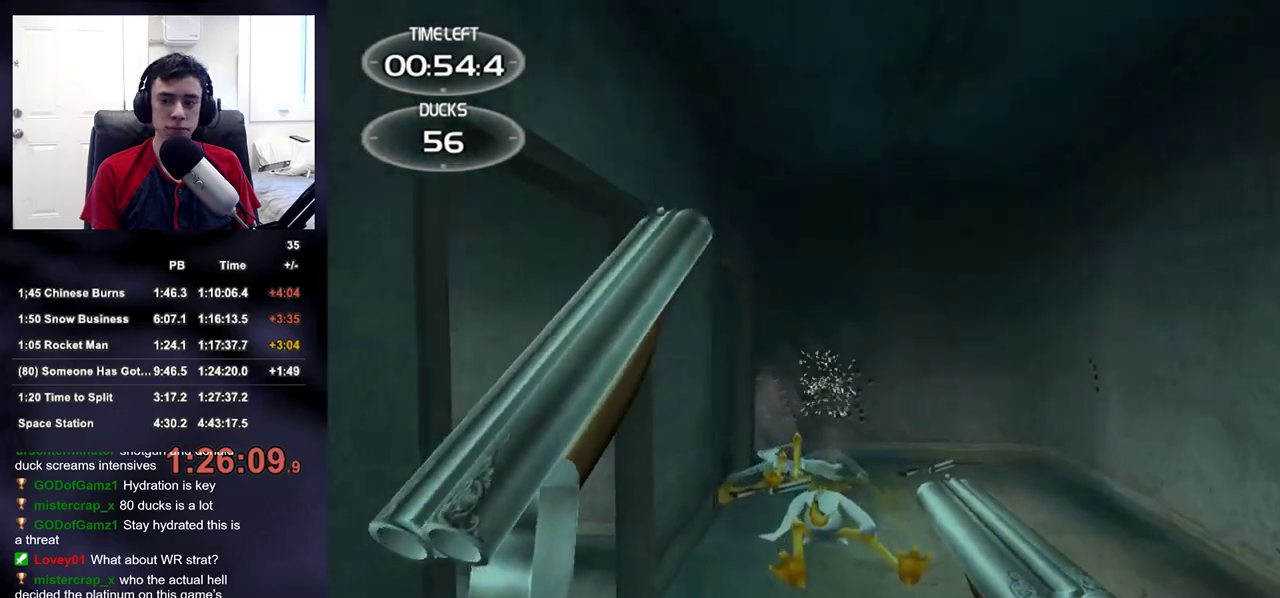
{"dt_ms": 500, "buttons": [], "left_stick": "down", "right_stick": "center", "events": [[250, "R2", "down"], [333, "left_stick", "center"], [383, "left_stick", "down"], [400, "R2", "up"]]}
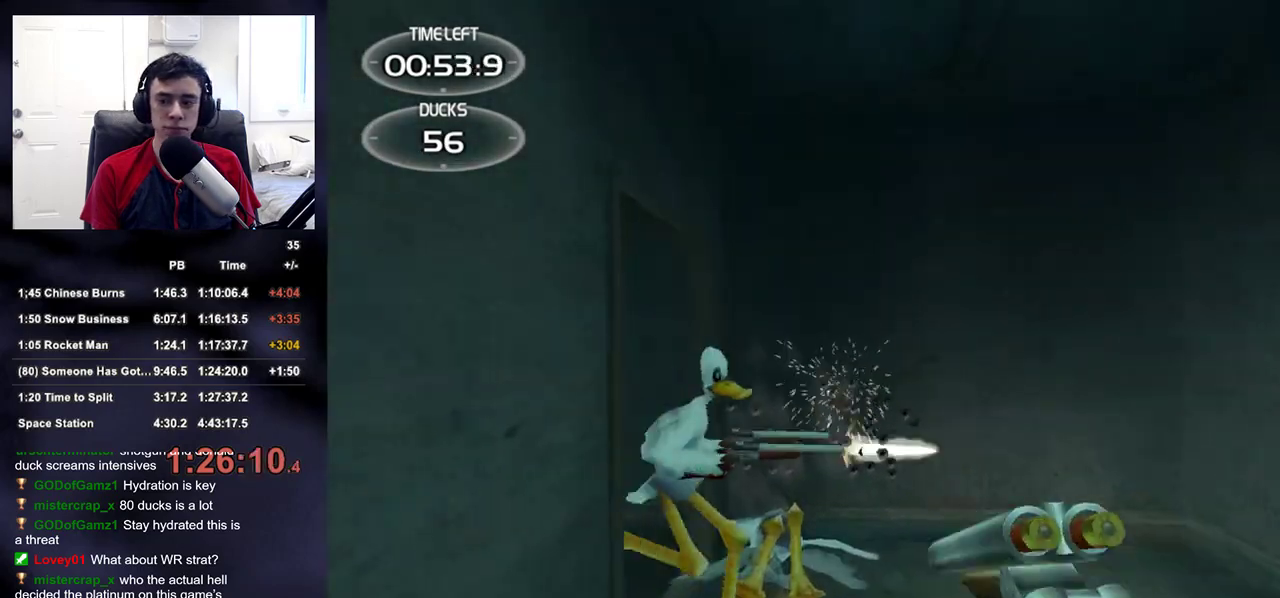
{"dt_ms": 500, "buttons": [], "left_stick": "down", "right_stick": "center", "events": [[100, "R2", "down"], [317, "R2", "up"]]}
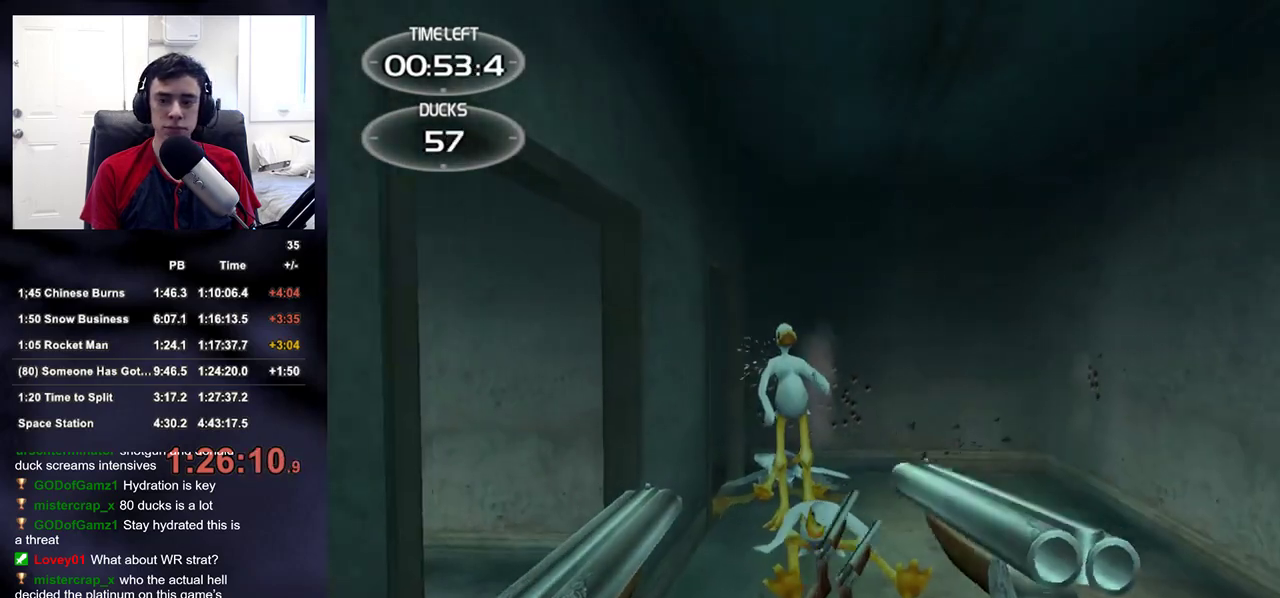
{"dt_ms": 500, "buttons": [], "left_stick": "down", "right_stick": "center", "events": [[83, "R2", "down"], [333, "R2", "up"]]}
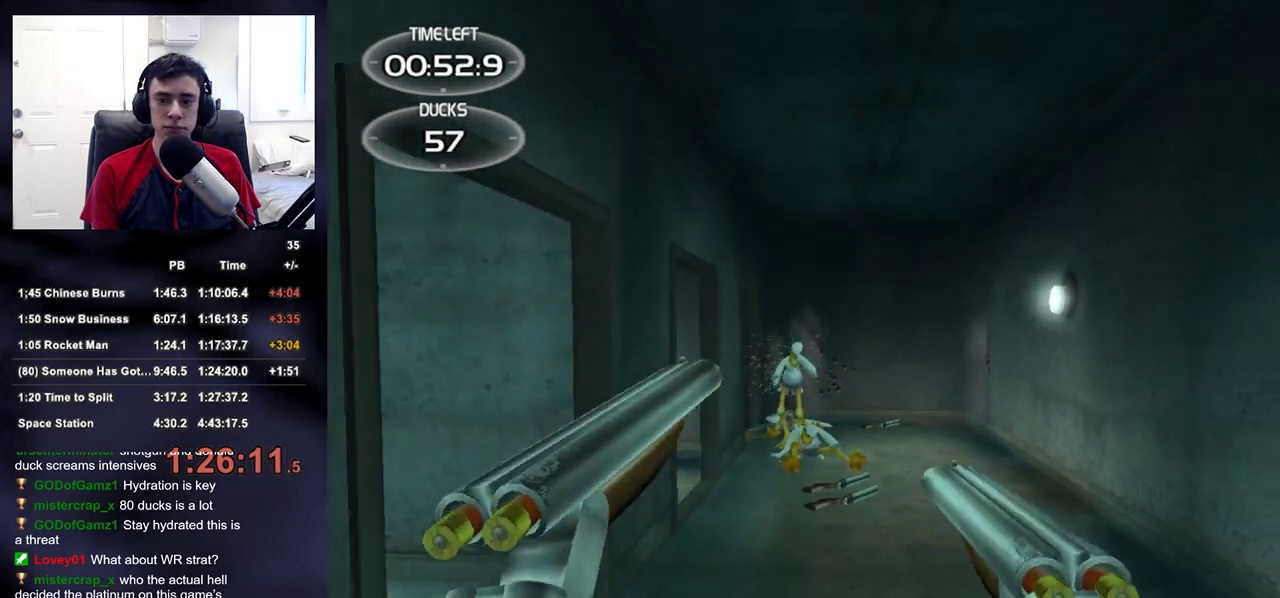
{"dt_ms": 500, "buttons": ["R2"], "left_stick": "up", "right_stick": "center", "events": [[50, "R2", "down"], [200, "left_stick", "center"], [233, "R2", "up"], [333, "left_stick", "up"], [500, "R2", "down"]]}
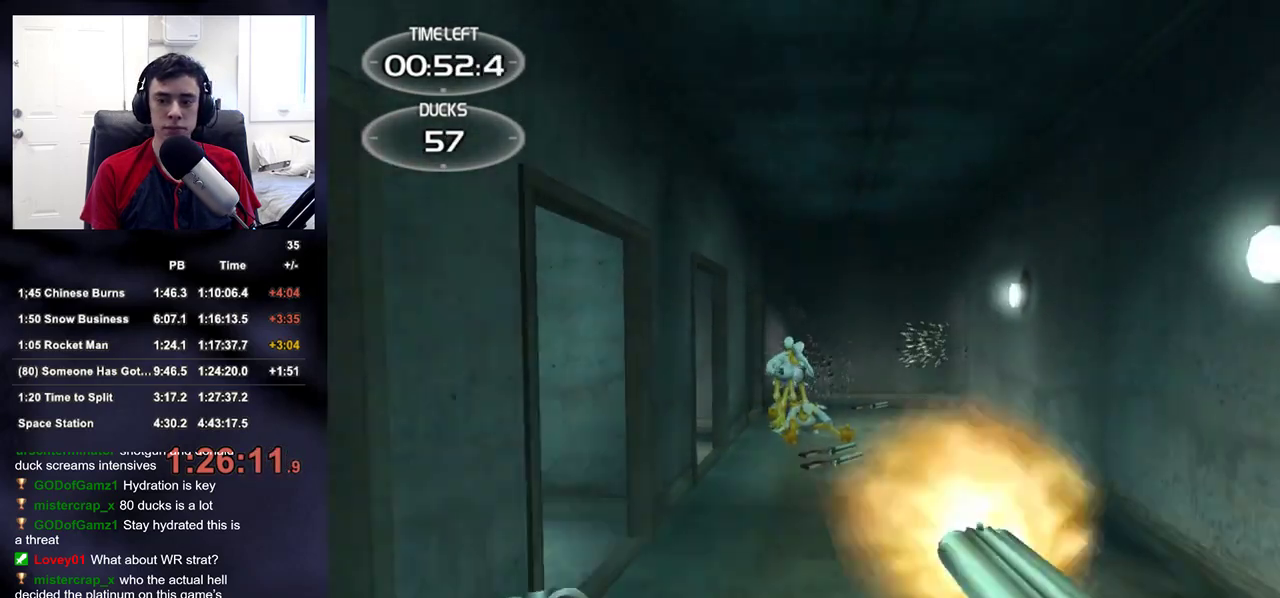
{"dt_ms": 500, "buttons": ["R2"], "left_stick": "center", "right_stick": "center", "events": [[133, "left_stick", "center"], [150, "R2", "up"], [400, "R2", "down"]]}
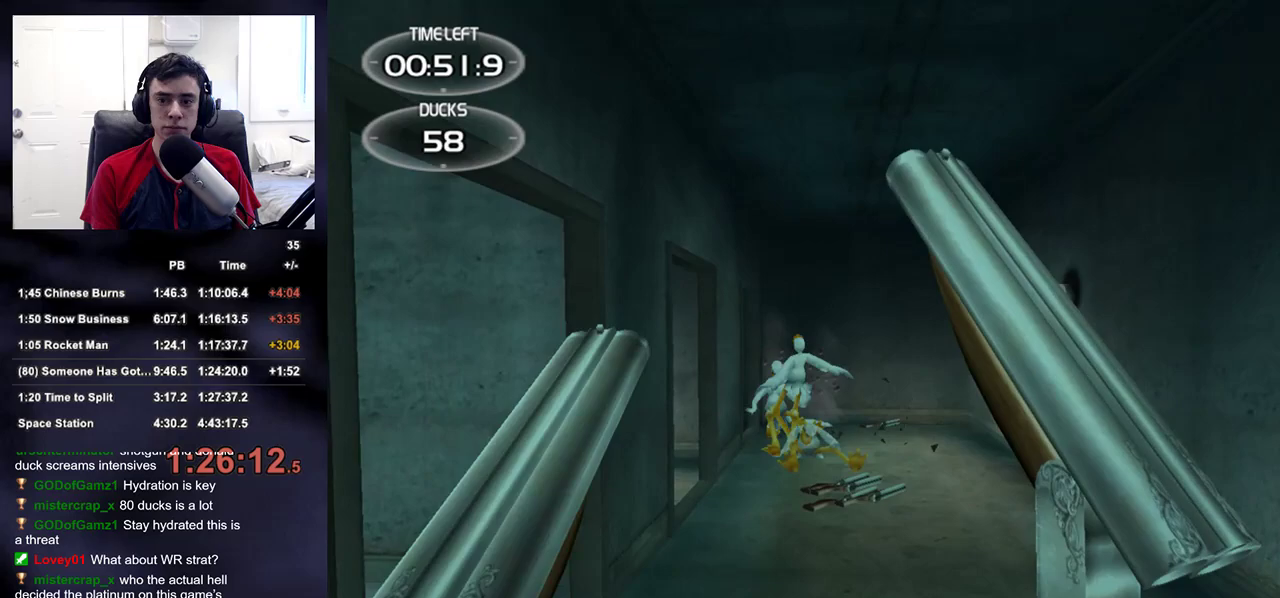
{"dt_ms": 1000, "buttons": [], "left_stick": "up", "right_stick": "center"}
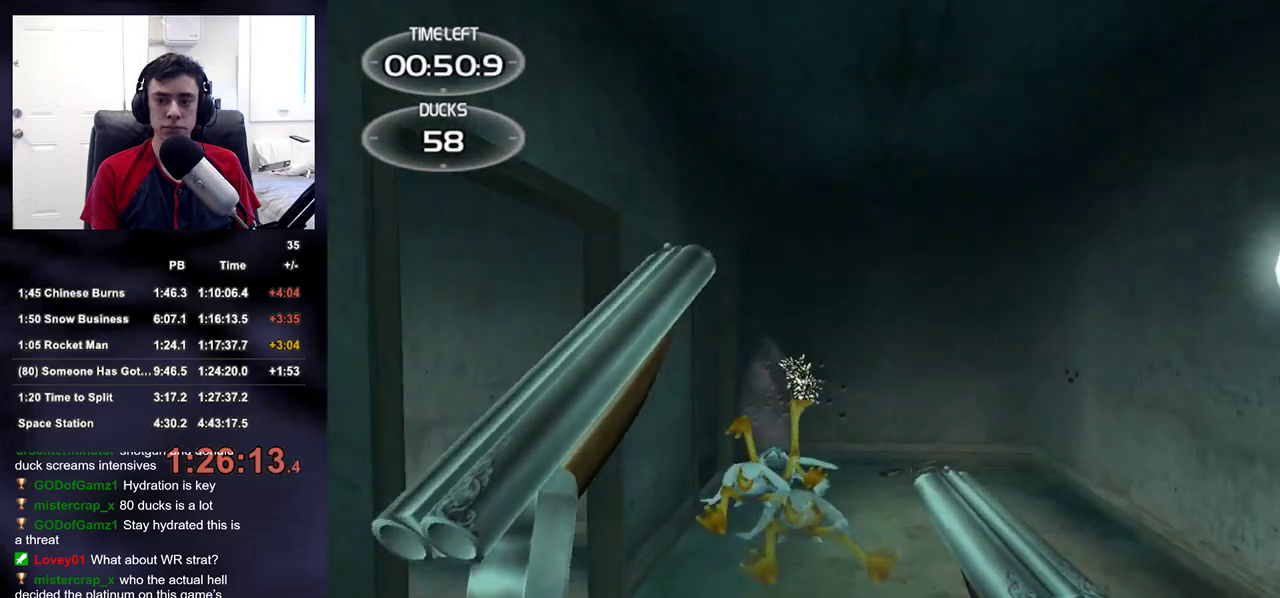
{"dt_ms": 500, "buttons": [], "left_stick": "center", "right_stick": "center", "events": [[183, "R2", "down"], [350, "left_stick", "center"], [400, "R2", "up"]]}
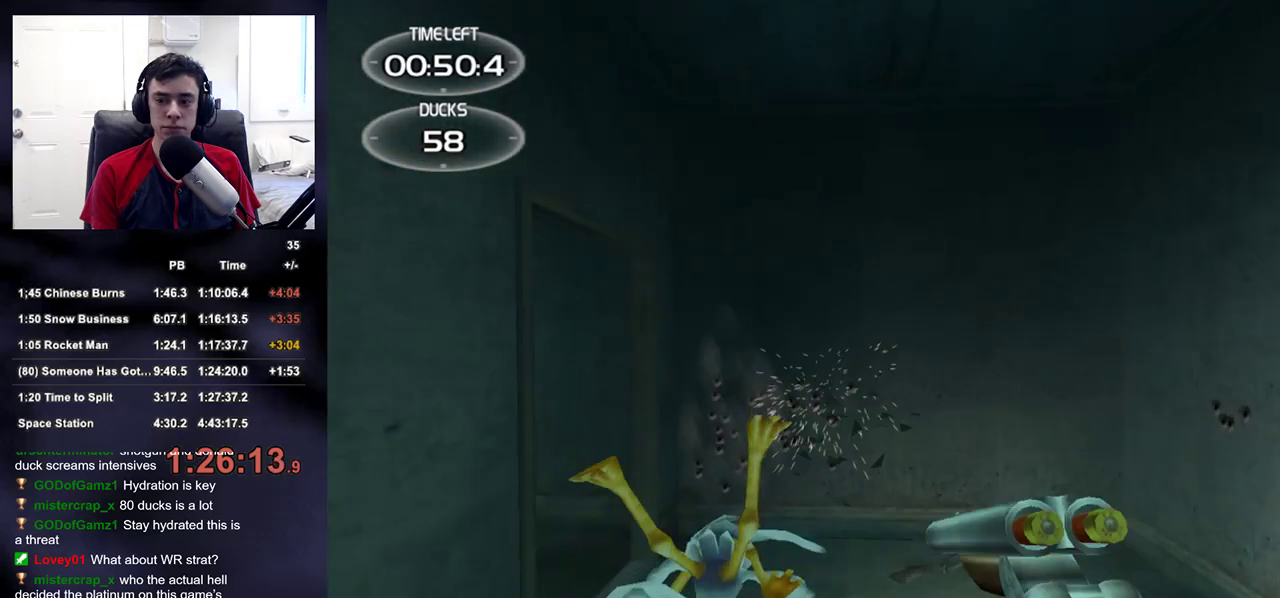
{"dt_ms": 500, "buttons": ["R2"], "left_stick": "down", "right_stick": "center", "events": [[67, "R2", "down"], [167, "left_stick", "down"], [267, "R2", "up"], [467, "R2", "down"]]}
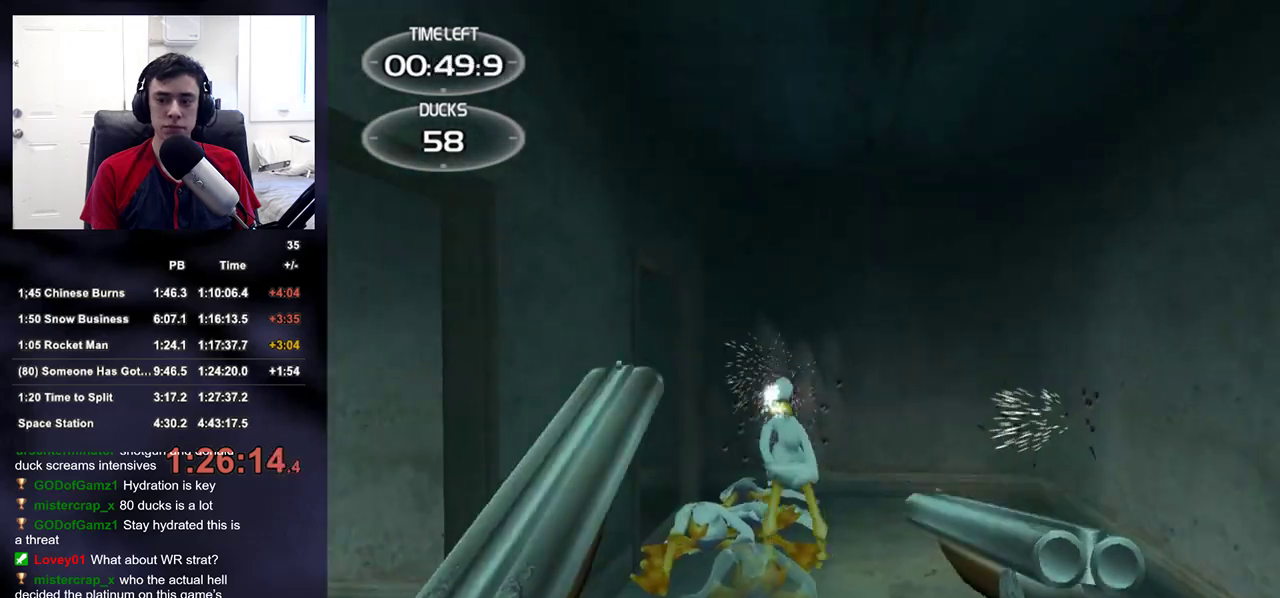
{"dt_ms": 500, "buttons": ["R2"], "left_stick": "down", "right_stick": "center", "events": [[217, "R2", "up"], [433, "R2", "down"]]}